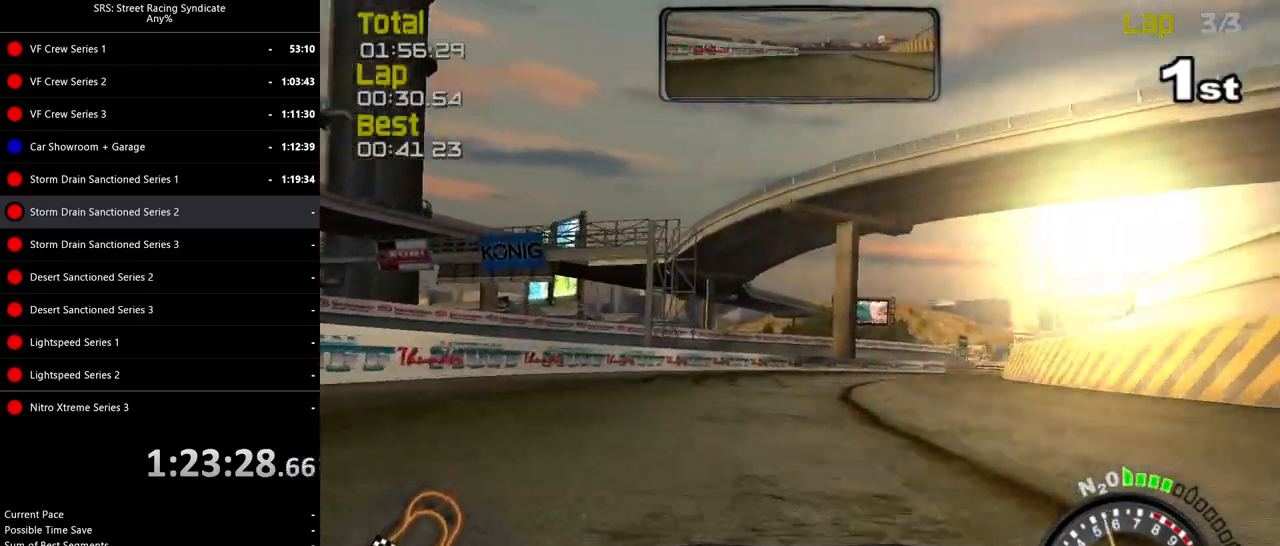
Gameplay with a controller (PlayStation layout); each line is a JSON object with the inputs held at the frame after it. "events" lists button and stick changes between this image and that frame as [ms after this image, input, new state], when the widget could be followed in between. Not read: right_stick.
{"buttons": ["R2"], "left_stick": "up-right", "events": [[367, "left_stick", "up-right"]]}
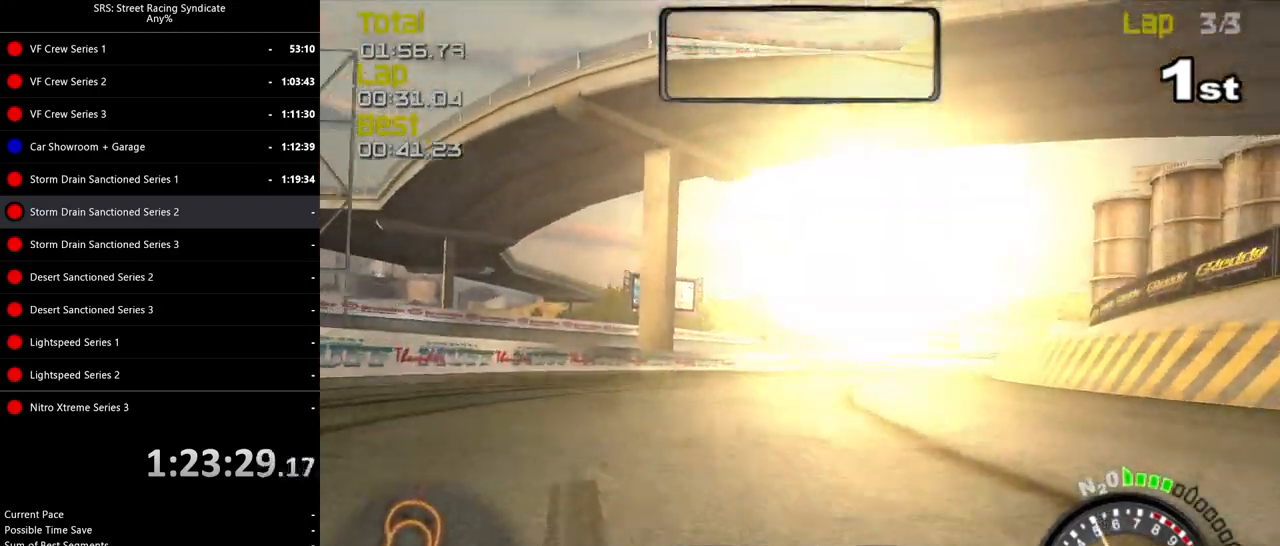
{"buttons": ["R2"], "left_stick": "up-right", "events": []}
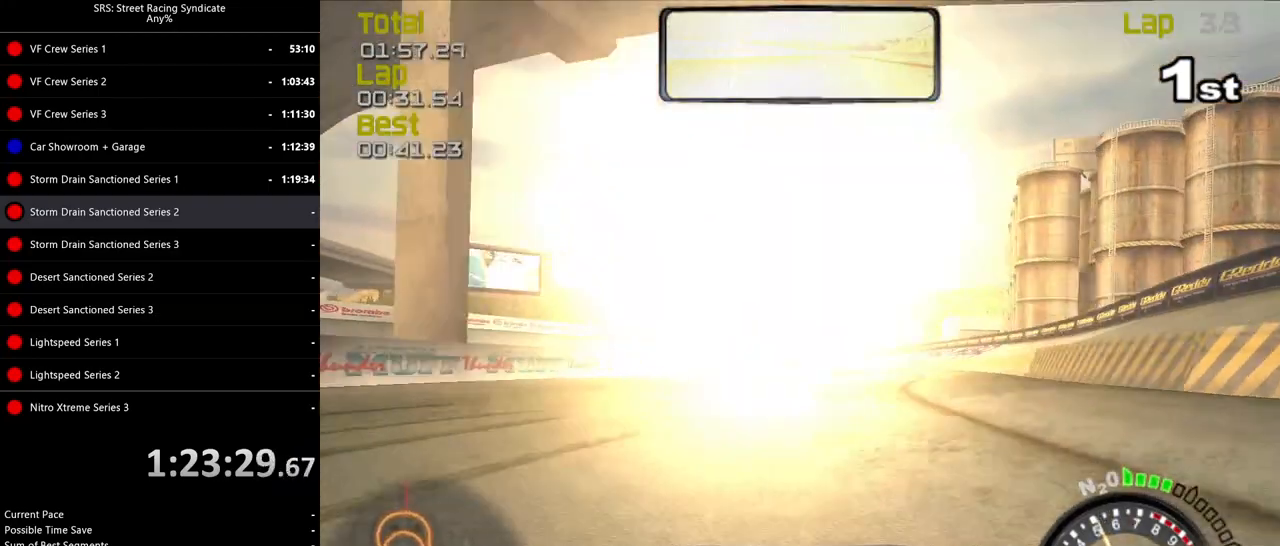
{"buttons": ["R2"], "left_stick": "center", "events": [[84, "left_stick", "center"], [134, "left_stick", "up-right"], [317, "left_stick", "center"]]}
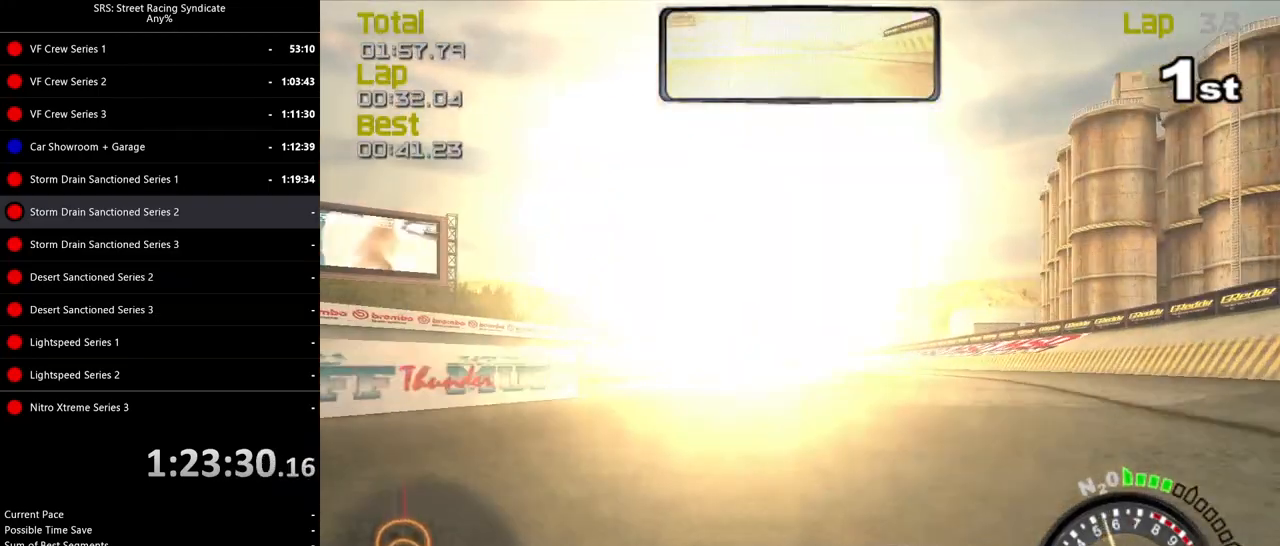
{"buttons": ["R2"], "left_stick": "left", "events": [[483, "left_stick", "left"]]}
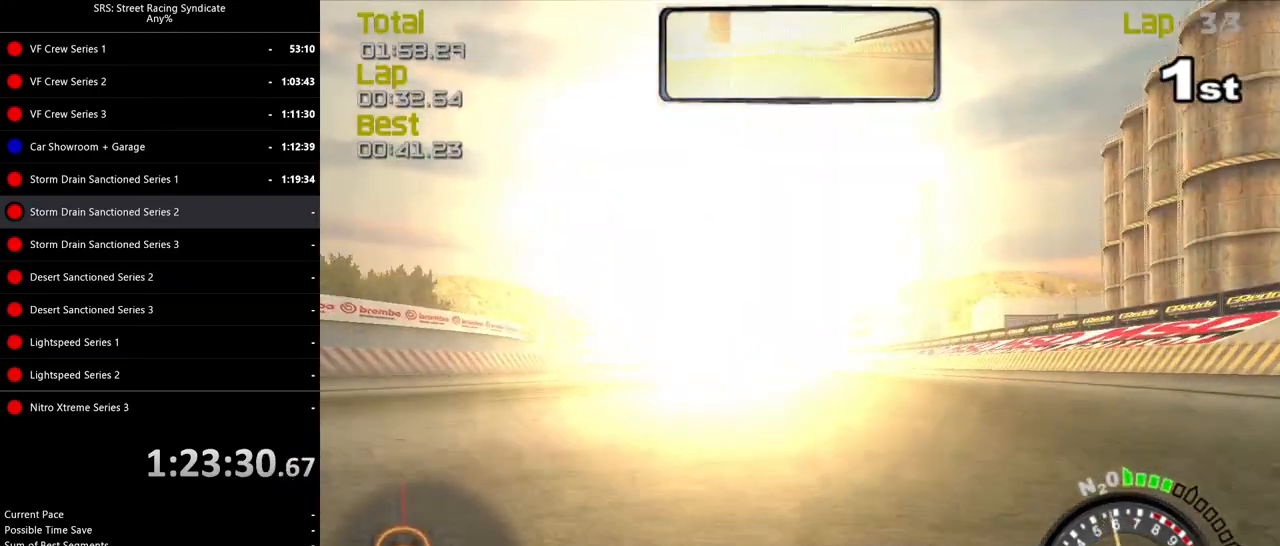
{"buttons": ["R2"], "left_stick": "left", "events": [[117, "left_stick", "center"], [300, "left_stick", "left"], [384, "left_stick", "center"], [484, "left_stick", "left"]]}
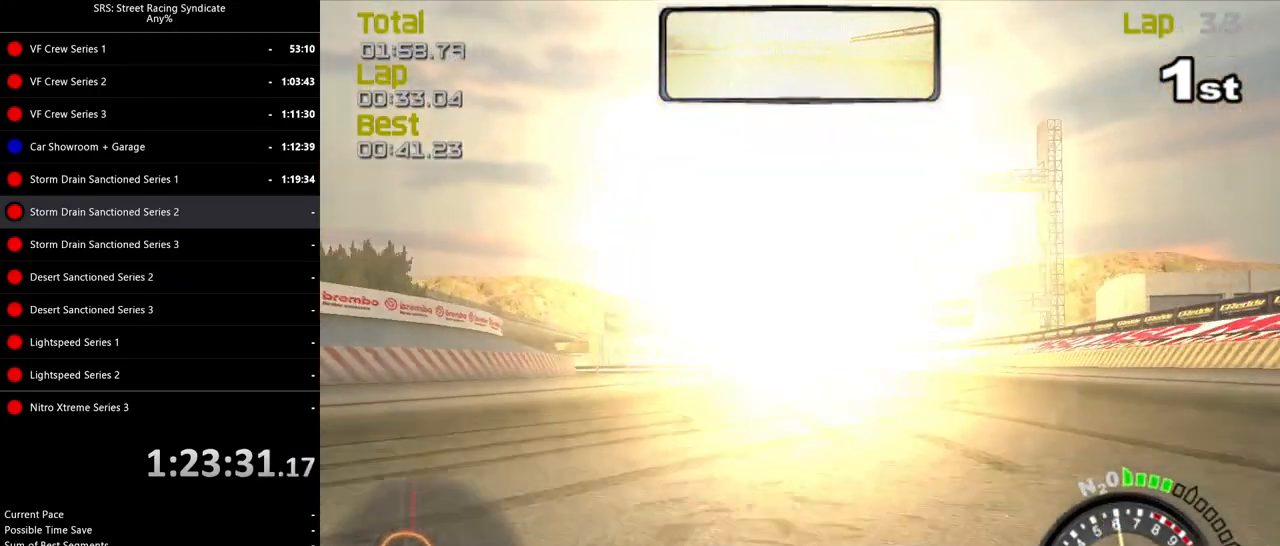
{"buttons": ["CROSS"], "left_stick": "left", "events": [[183, "CROSS", "down"], [283, "CROSS", "up"], [467, "R2", "up"], [500, "CROSS", "down"]]}
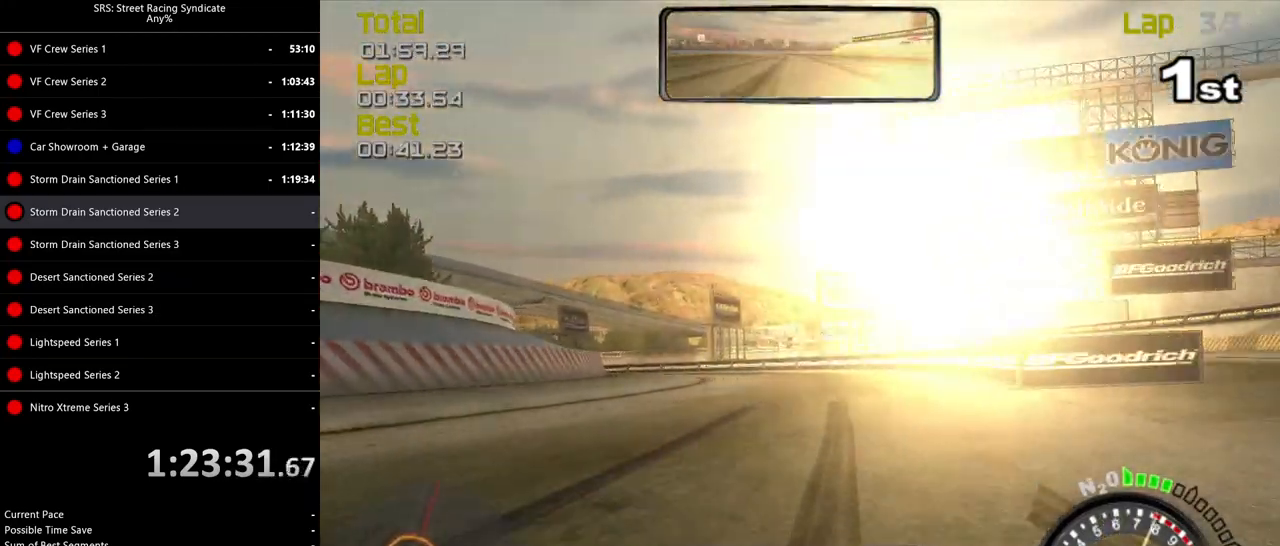
{"buttons": ["R2"], "left_stick": "center", "events": [[200, "CROSS", "up"], [200, "R2", "down"], [250, "left_stick", "center"]]}
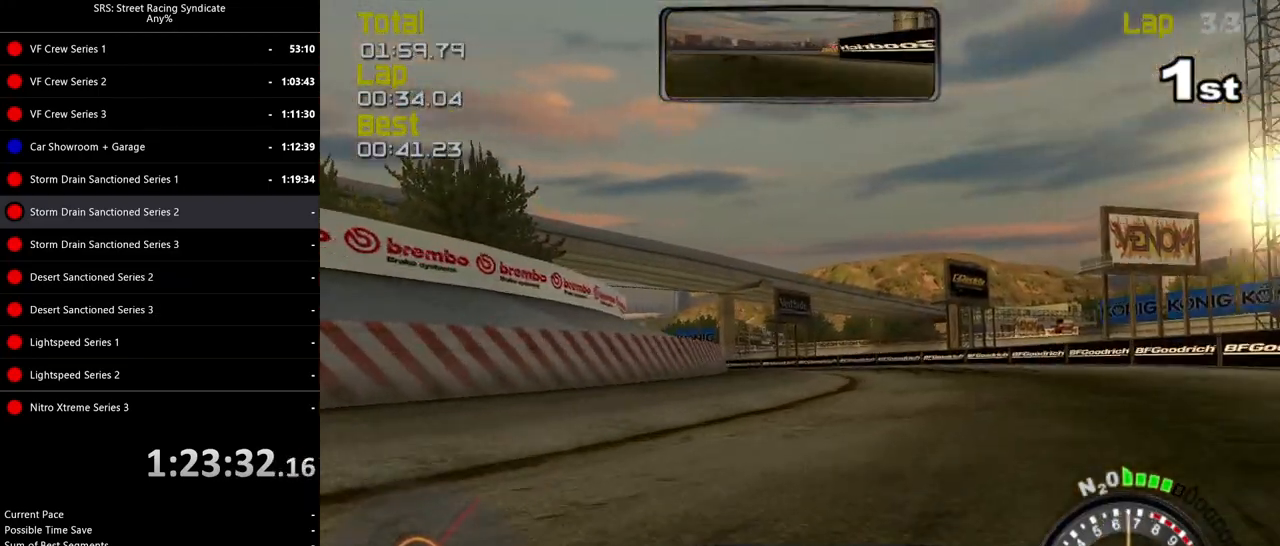
{"buttons": ["R2"], "left_stick": "left", "events": [[350, "left_stick", "left"]]}
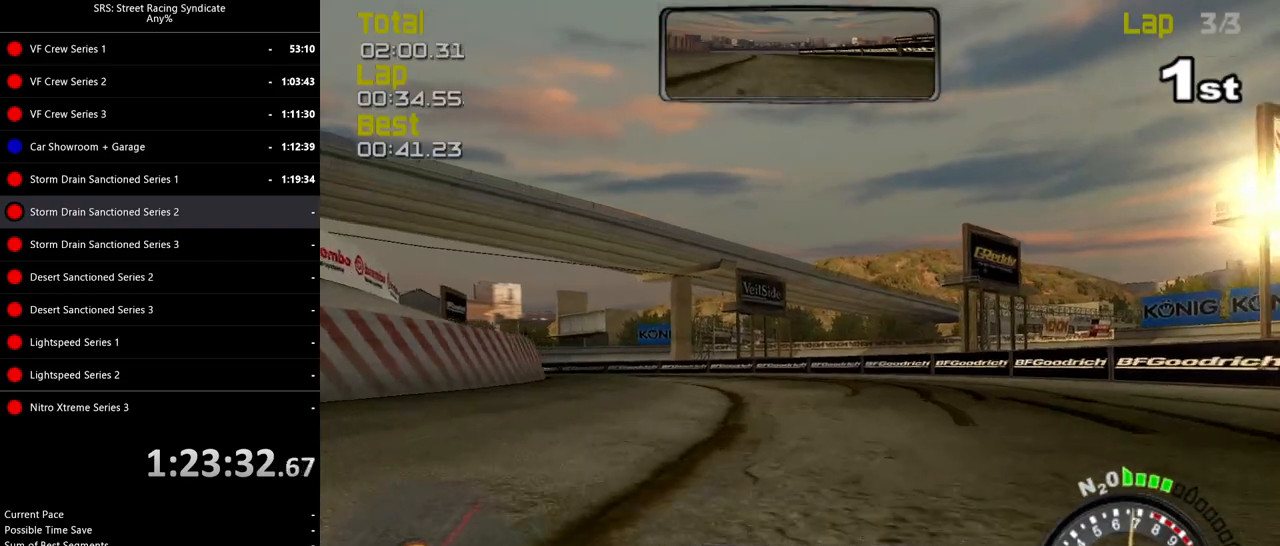
{"buttons": ["R2"], "left_stick": "center", "events": [[334, "left_stick", "center"]]}
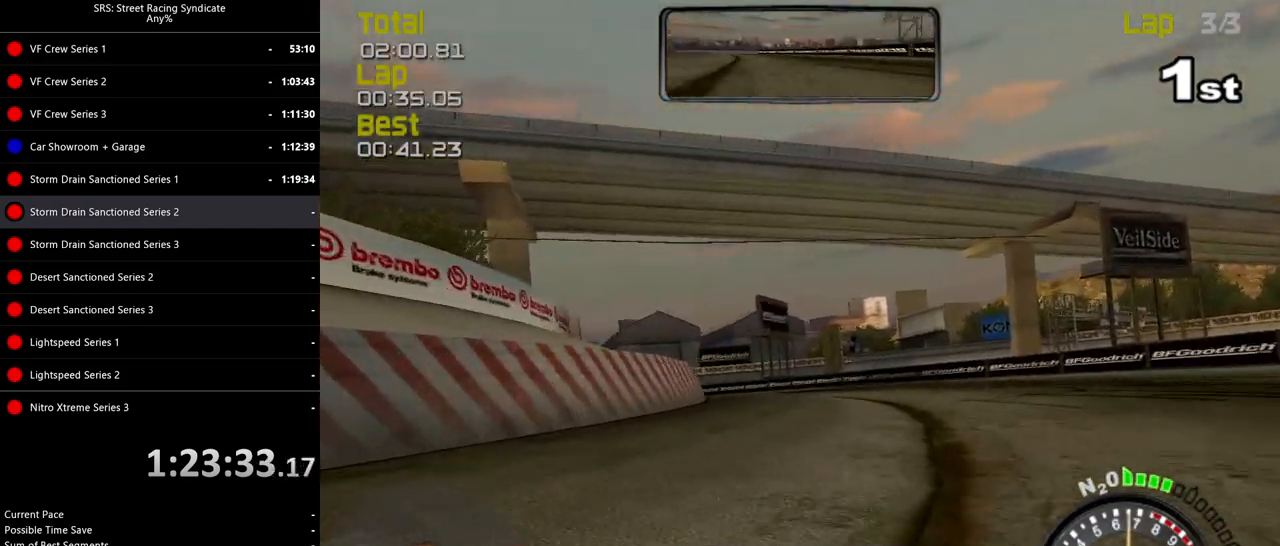
{"buttons": ["R2"], "left_stick": "up-left", "events": [[33, "left_stick", "left"], [116, "left_stick", "center"], [183, "left_stick", "right"], [267, "left_stick", "center"], [333, "left_stick", "up-left"]]}
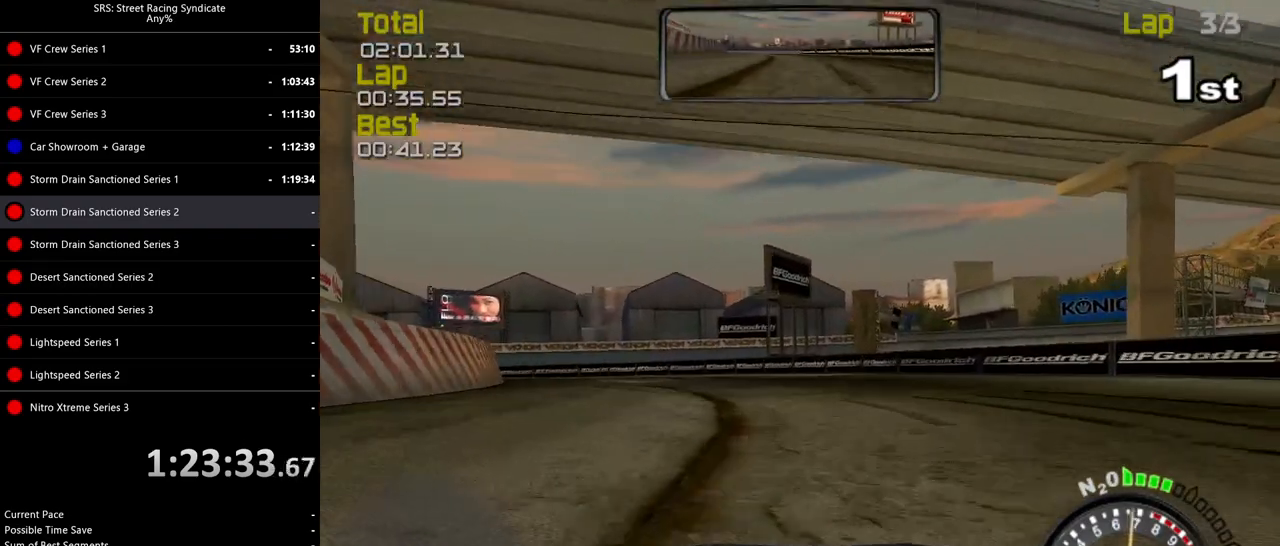
{"buttons": ["R2"], "left_stick": "up-left", "events": []}
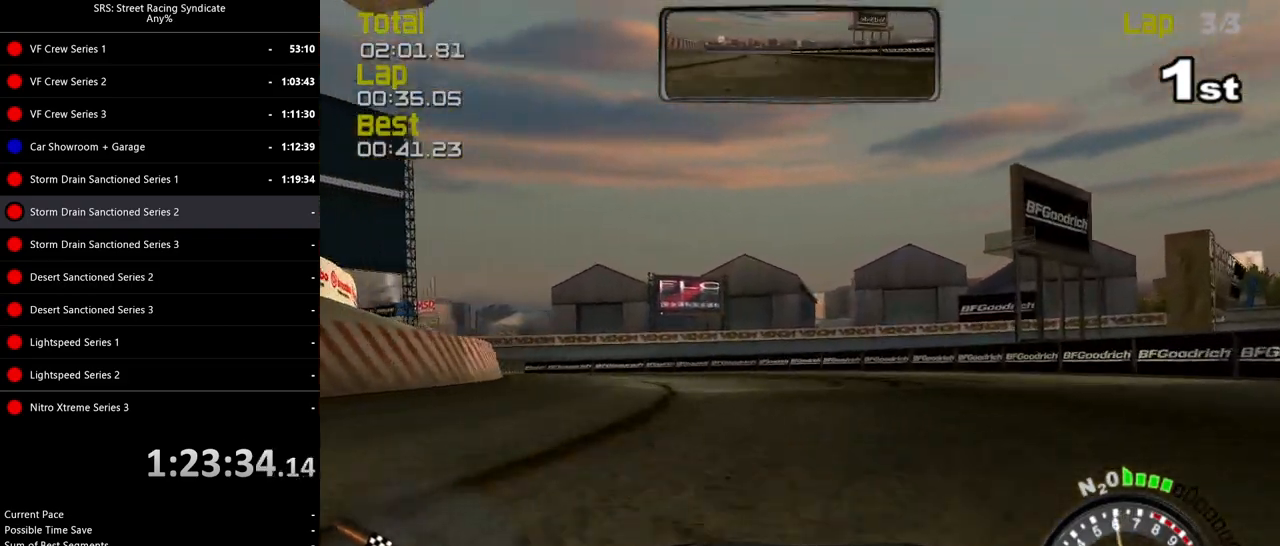
{"buttons": ["R2"], "left_stick": "up-left", "events": []}
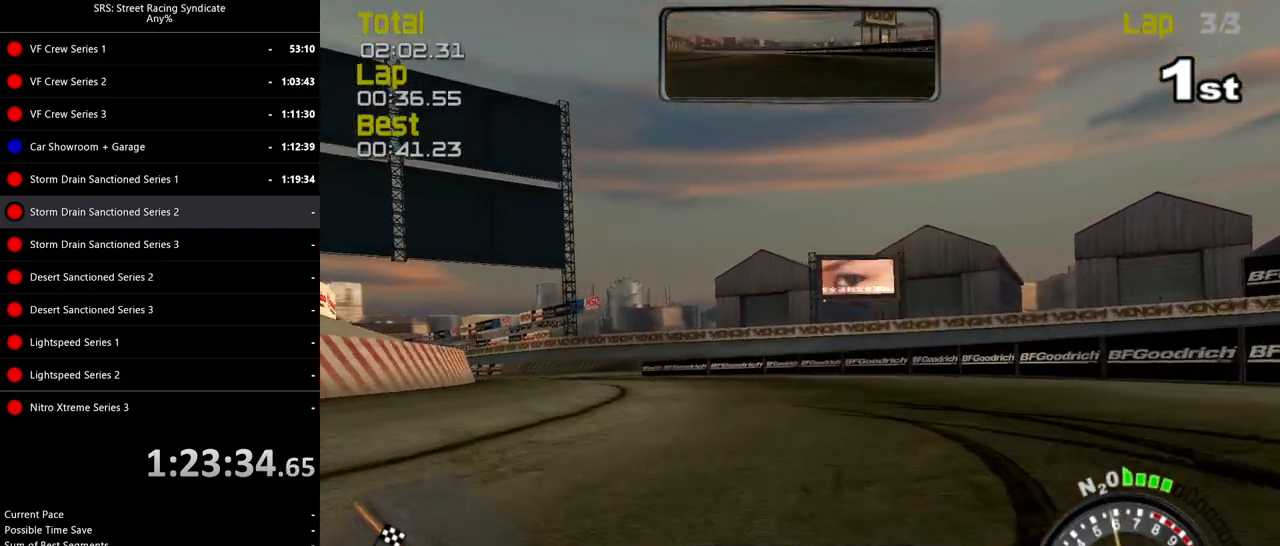
{"buttons": ["R2"], "left_stick": "up-left", "events": []}
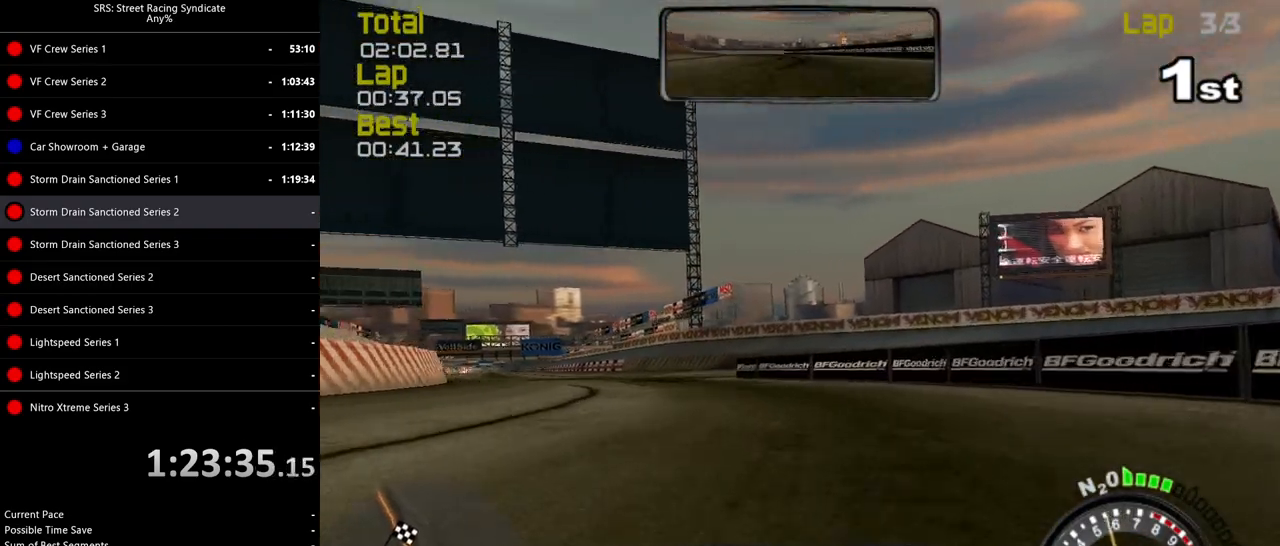
{"buttons": ["R2"], "left_stick": "left", "events": [[317, "left_stick", "center"], [383, "left_stick", "left"]]}
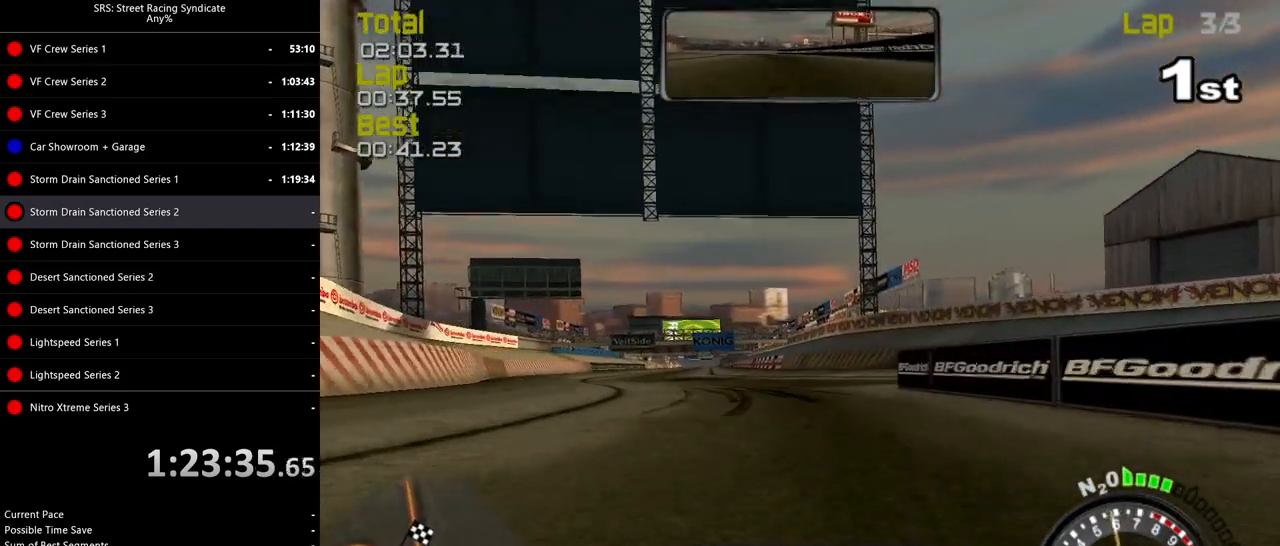
{"buttons": ["R2"], "left_stick": "left", "events": [[417, "left_stick", "center"], [484, "left_stick", "left"]]}
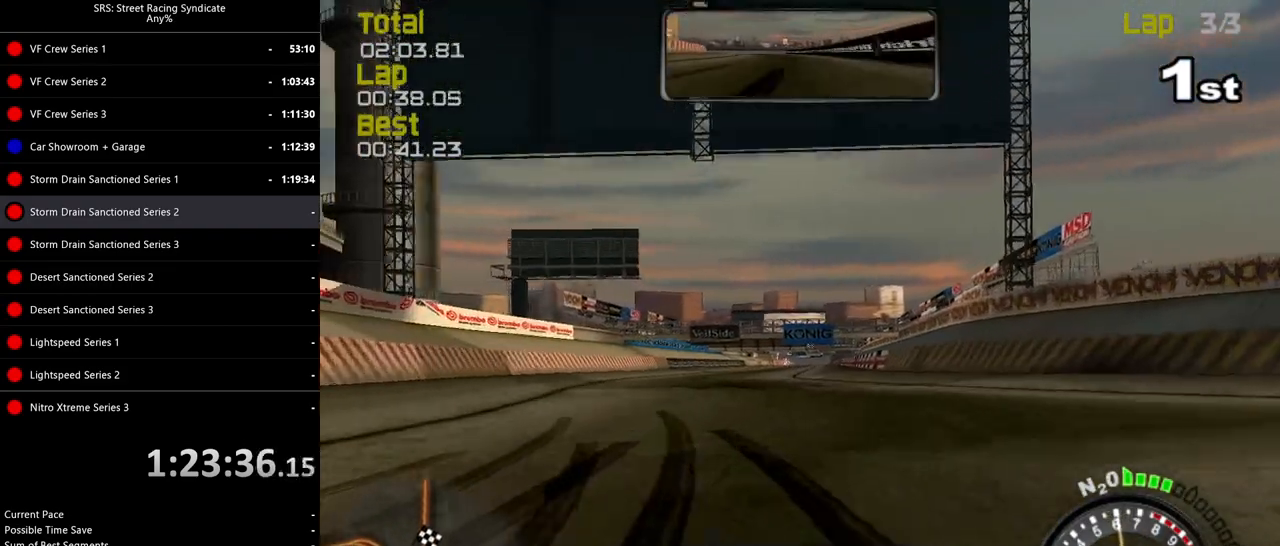
{"buttons": ["R2"], "left_stick": "up-right", "events": [[166, "left_stick", "center"], [467, "left_stick", "up-right"]]}
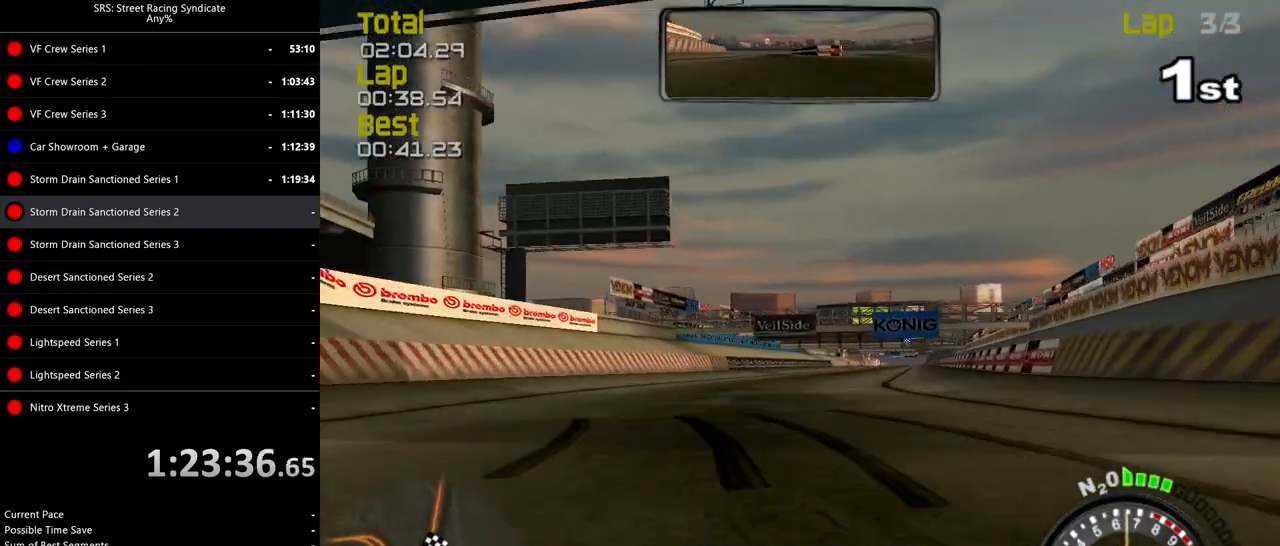
{"buttons": ["R2"], "left_stick": "center", "events": [[67, "TRIANGLE", "down"], [151, "TRIANGLE", "up"], [151, "left_stick", "center"], [234, "left_stick", "up-right"], [401, "left_stick", "center"]]}
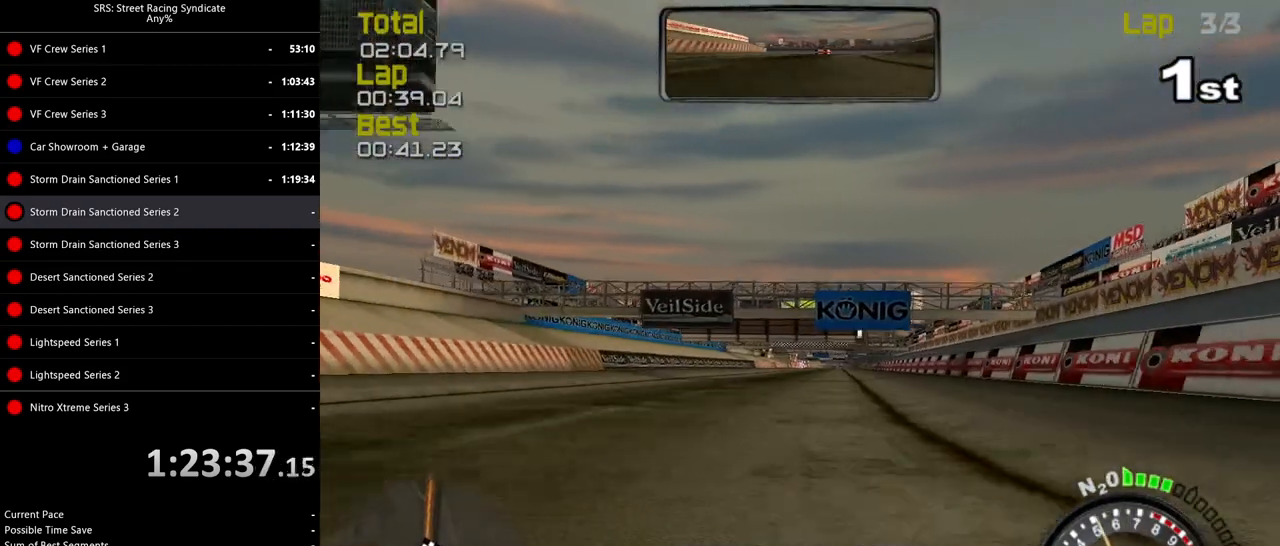
{"buttons": ["R2"], "left_stick": "center", "events": []}
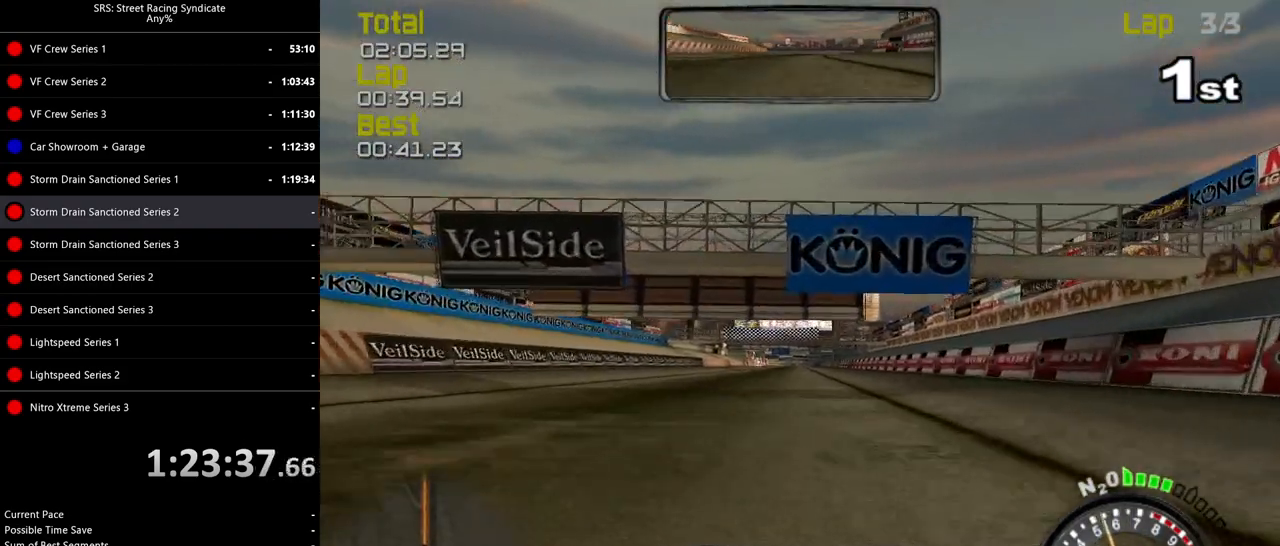
{"buttons": ["R2"], "left_stick": "center", "events": []}
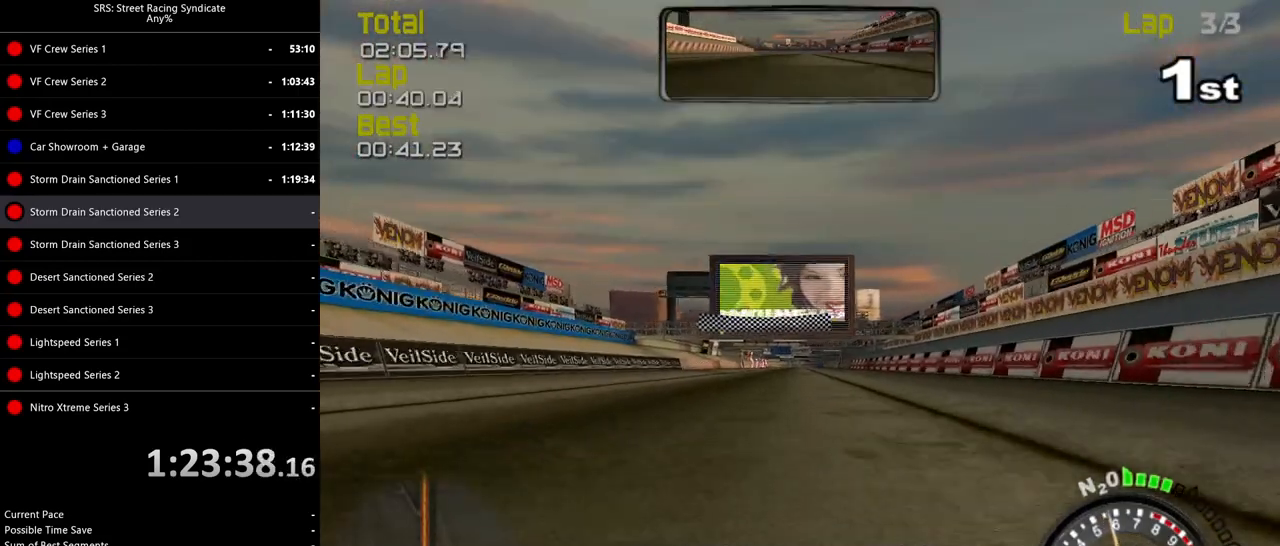
{"buttons": ["R2"], "left_stick": "center", "events": []}
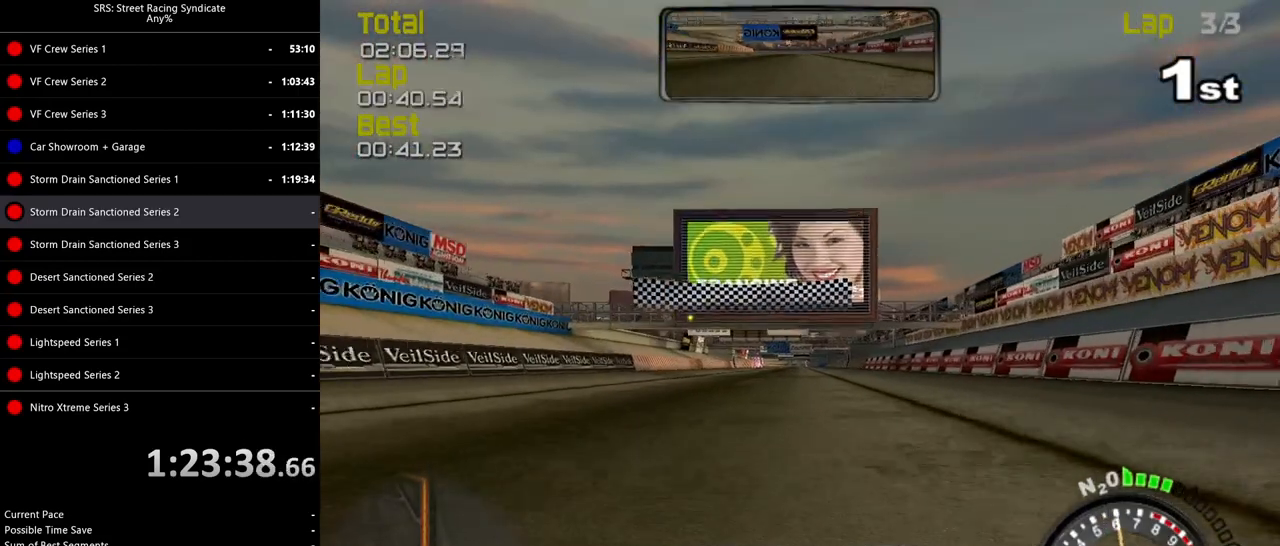
{"buttons": ["R2"], "left_stick": "center", "events": []}
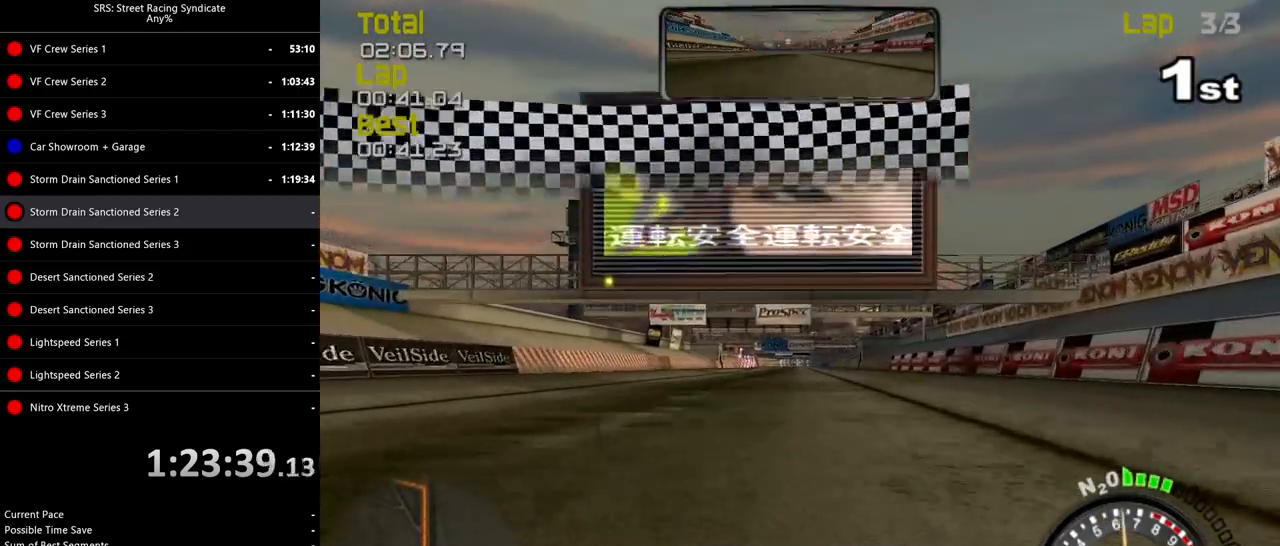
{"buttons": ["CROSS"], "left_stick": "center", "events": [[284, "CROSS", "down"], [367, "CROSS", "up"], [467, "CROSS", "down"], [484, "R2", "up"]]}
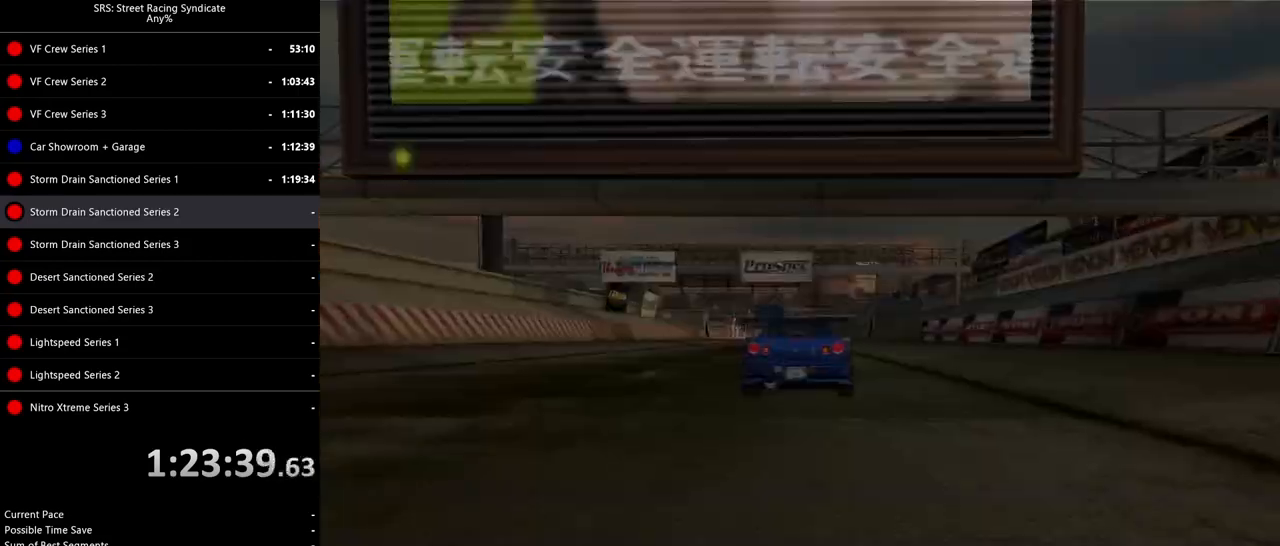
{"buttons": ["CROSS"], "left_stick": "center", "events": [[17, "CROSS", "up"], [117, "CROSS", "down"], [167, "CROSS", "up"], [251, "CROSS", "down"], [284, "CROSS", "up"], [367, "CROSS", "down"], [451, "CROSS", "up"], [501, "CROSS", "down"]]}
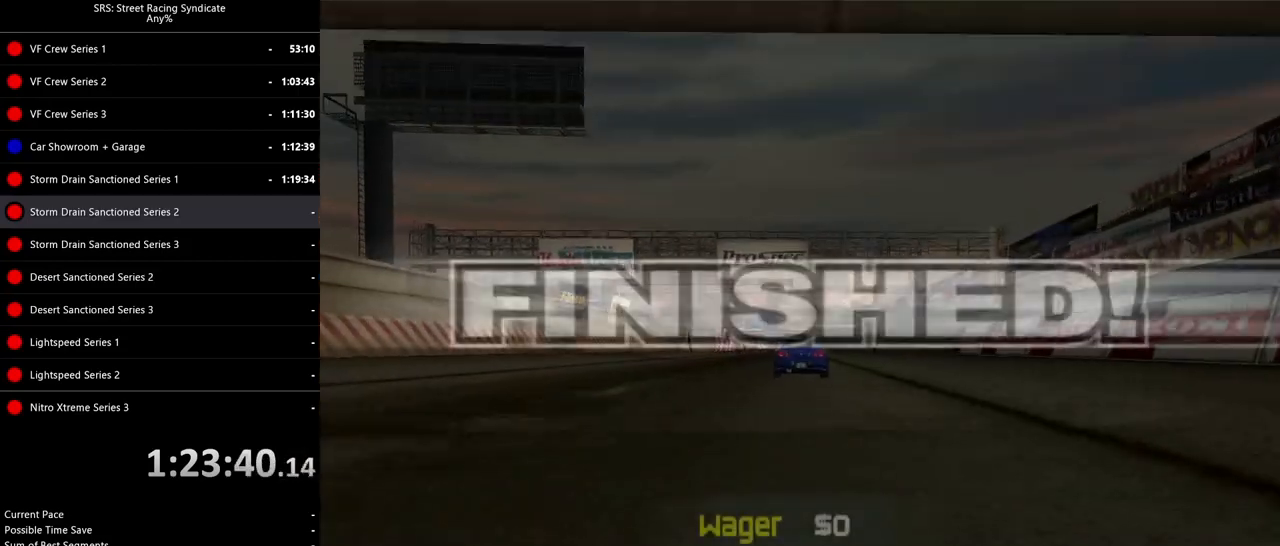
{"buttons": [], "left_stick": "center", "events": [[100, "CROSS", "up"]]}